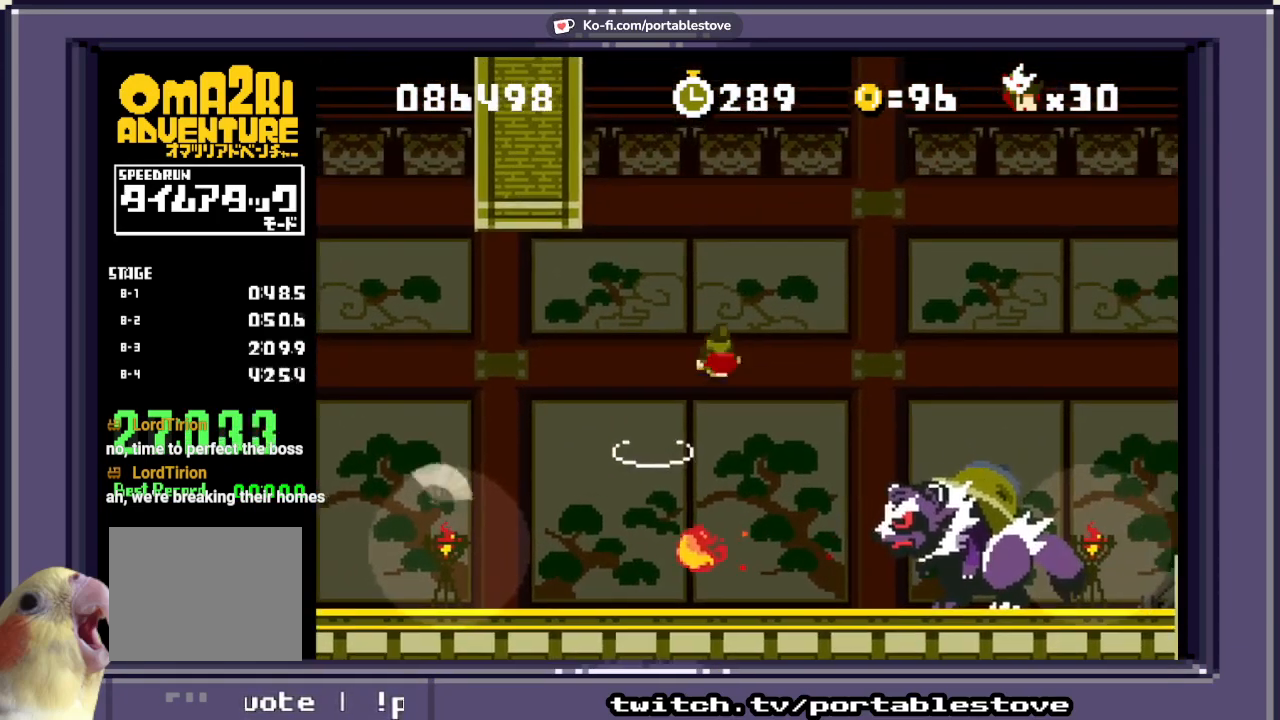
Gameplay with a controller (Xbox layout); each line is a JSON object with the inputs held at the frame after it (dt_ms = milliseconds from this image to that frame). "events" lists button and stick changes between this image and that frame as [ms after this image, input, new state], when the widget could be followed in between. Not read: L2 L3 R2 R3 SELECT START left_stick right_stick.
{"dt_ms": 500, "buttons": ["X", "DPAD_LEFT"], "events": [[467, "DPAD_LEFT", "down"]]}
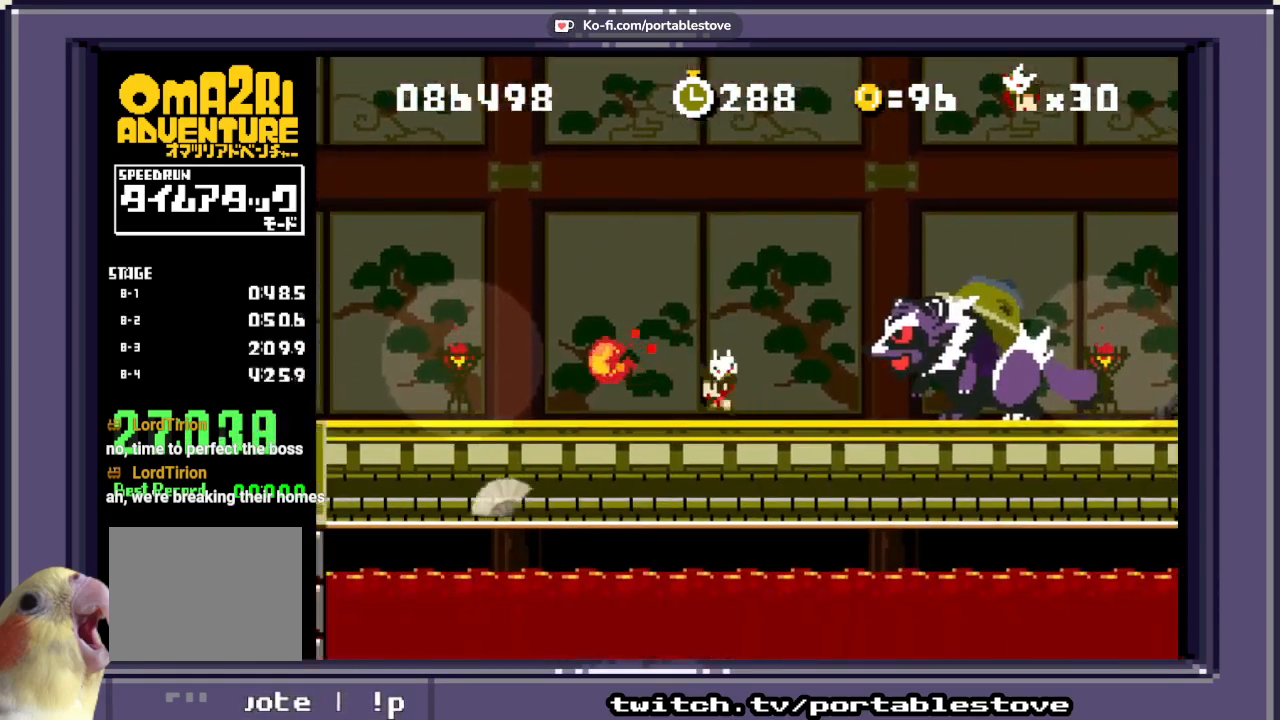
{"dt_ms": 500, "buttons": [], "events": [[133, "DPAD_LEFT", "up"], [300, "DPAD_RIGHT", "down"], [400, "DPAD_RIGHT", "up"], [467, "X", "up"]]}
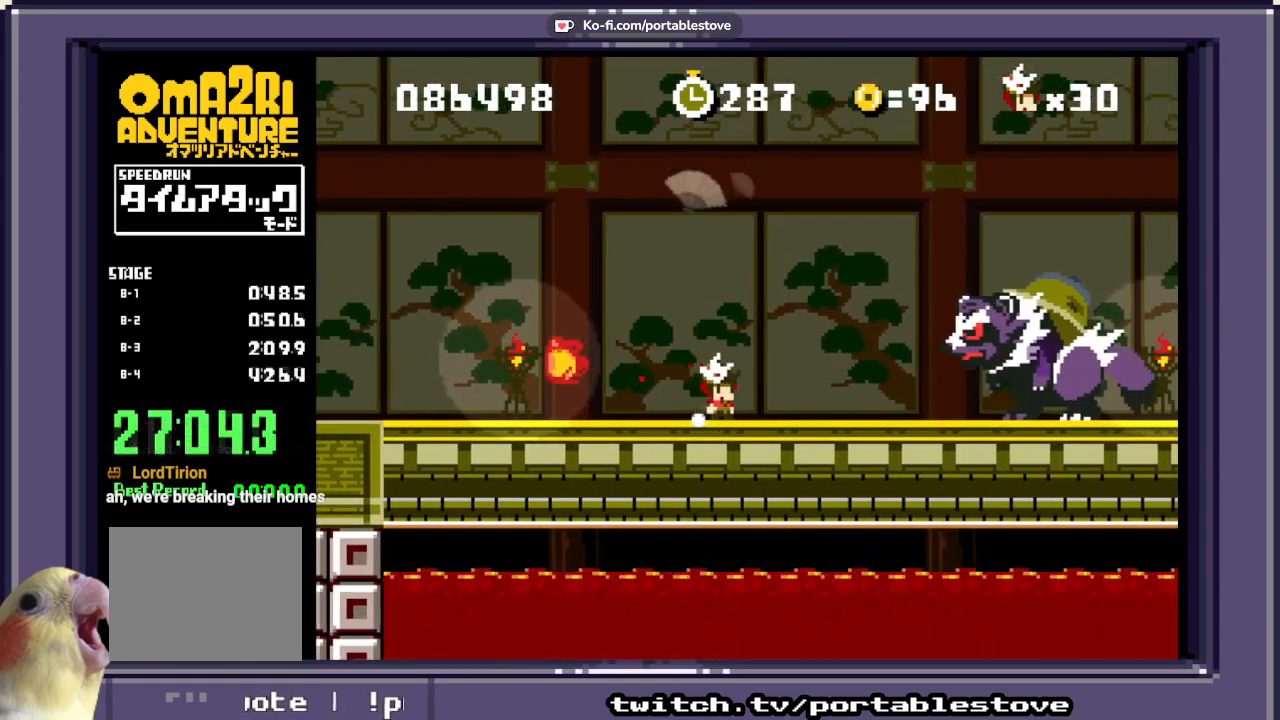
{"dt_ms": 500, "buttons": ["X", "DPAD_LEFT"], "events": [[33, "X", "down"], [133, "X", "up"], [200, "X", "down"], [300, "DPAD_LEFT", "down"]]}
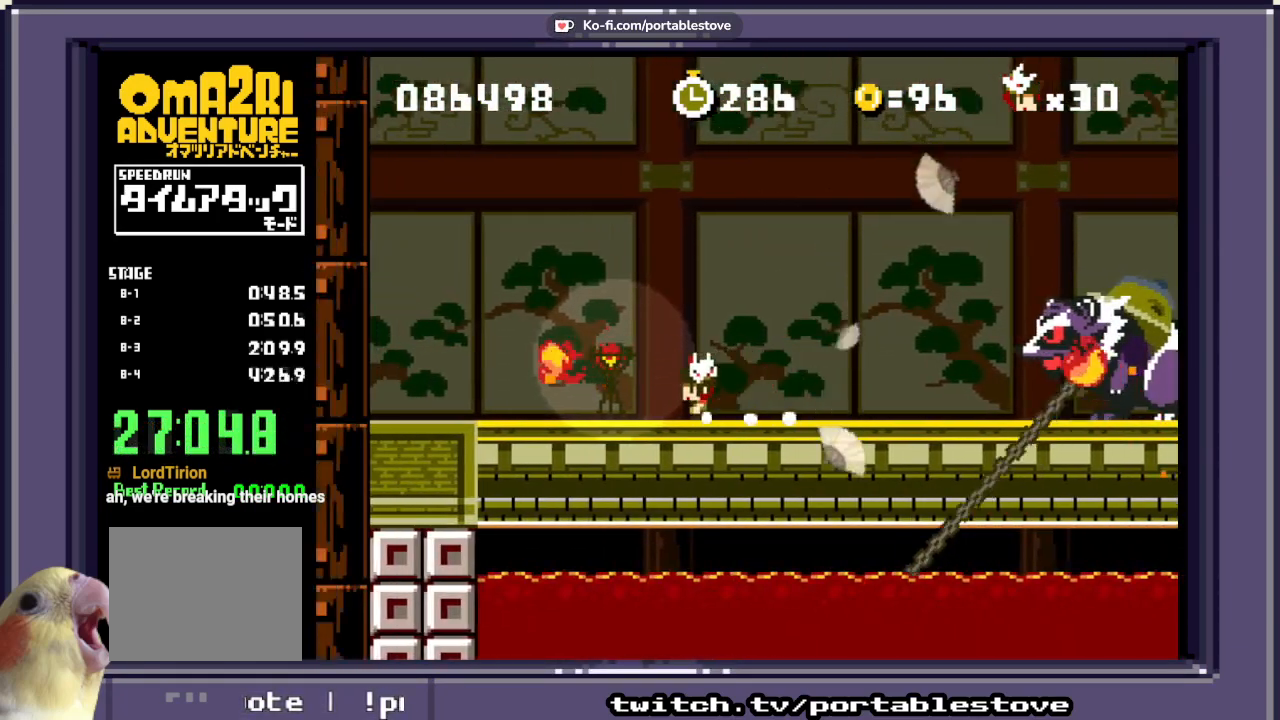
{"dt_ms": 500, "buttons": ["A", "X", "DPAD_RIGHT"], "events": [[33, "DPAD_LEFT", "up"], [233, "A", "down"], [433, "DPAD_RIGHT", "down"]]}
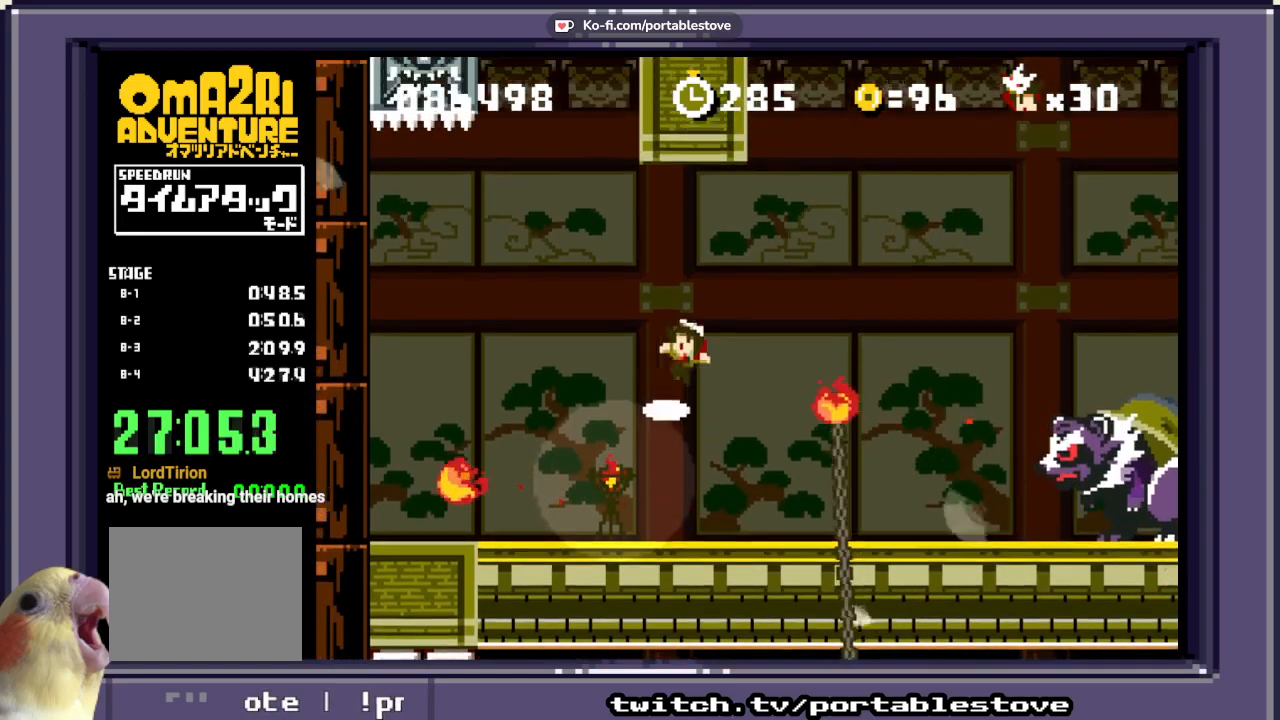
{"dt_ms": 500, "buttons": ["X"], "events": [[233, "A", "up"], [367, "DPAD_RIGHT", "up"]]}
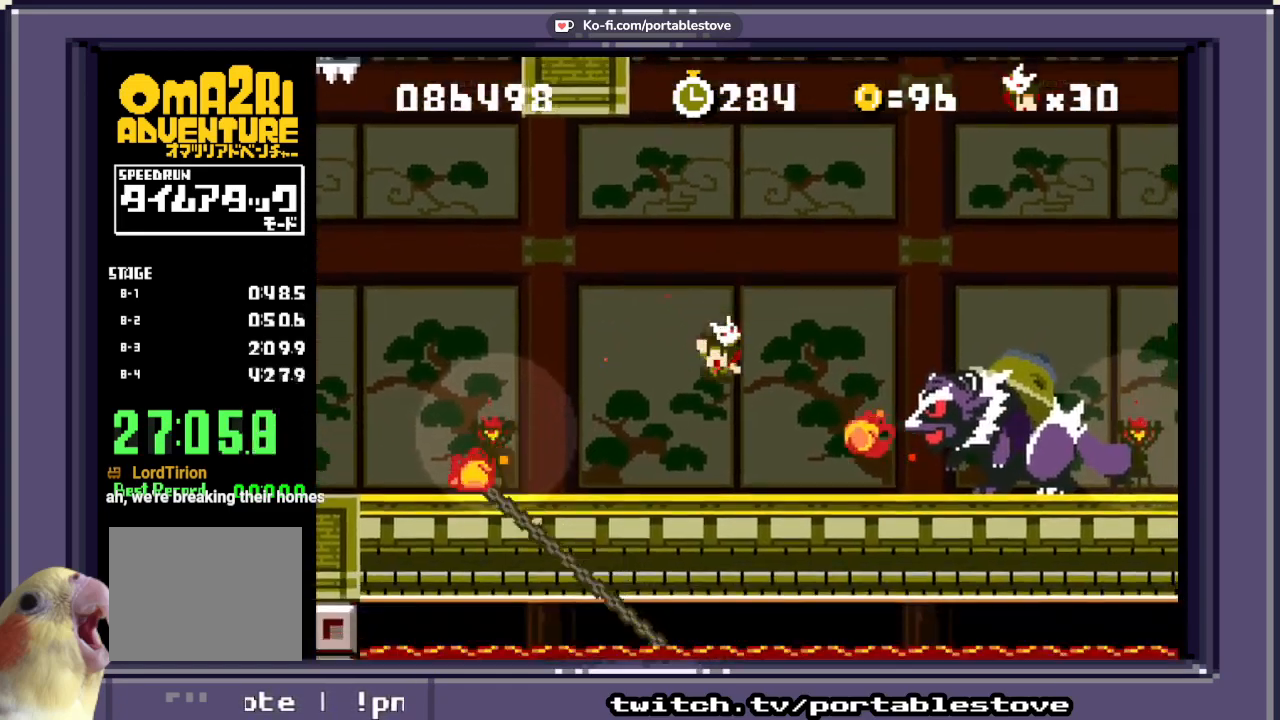
{"dt_ms": 500, "buttons": ["A", "X", "DPAD_RIGHT"], "events": [[67, "DPAD_LEFT", "down"], [233, "DPAD_LEFT", "up"], [300, "A", "down"], [467, "DPAD_RIGHT", "down"]]}
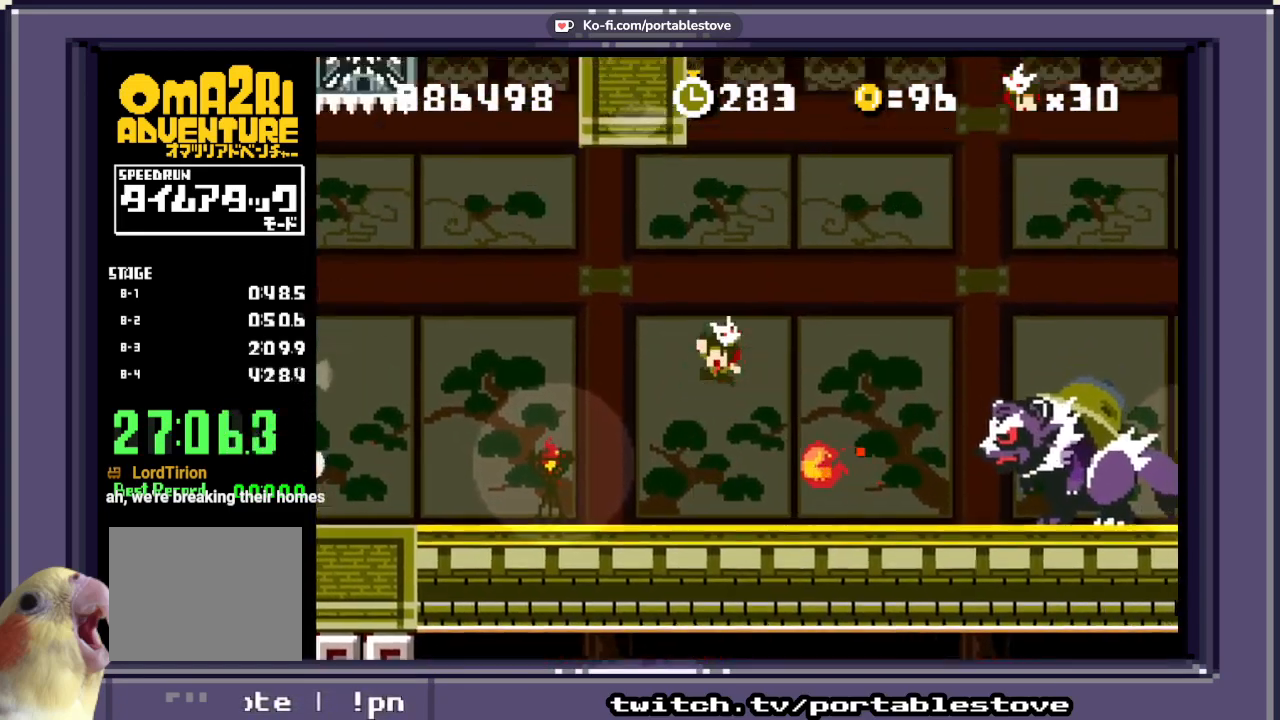
{"dt_ms": 500, "buttons": ["X"], "events": [[133, "A", "up"], [267, "DPAD_RIGHT", "up"]]}
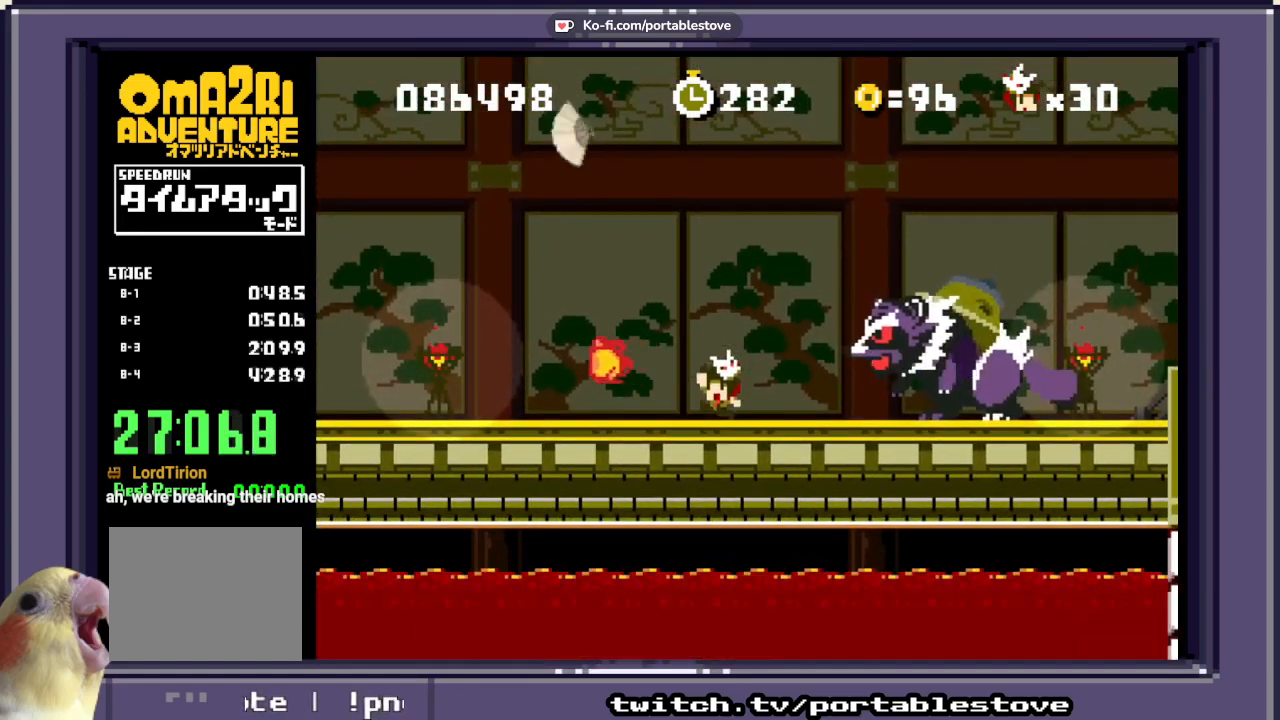
{"dt_ms": 500, "buttons": ["X", "DPAD_RIGHT"], "events": [[200, "DPAD_LEFT", "down"], [333, "DPAD_LEFT", "up"], [467, "DPAD_RIGHT", "down"]]}
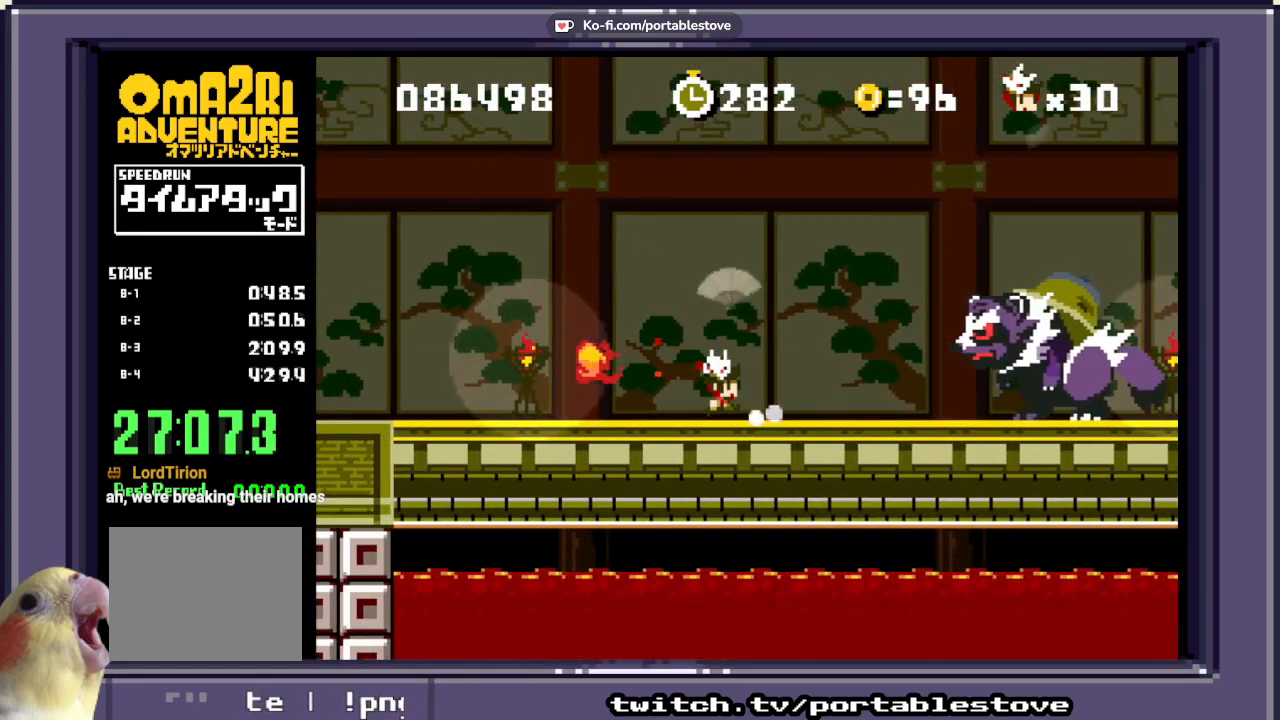
{"dt_ms": 500, "buttons": ["X", "DPAD_LEFT"], "events": [[33, "DPAD_RIGHT", "up"], [467, "DPAD_LEFT", "down"]]}
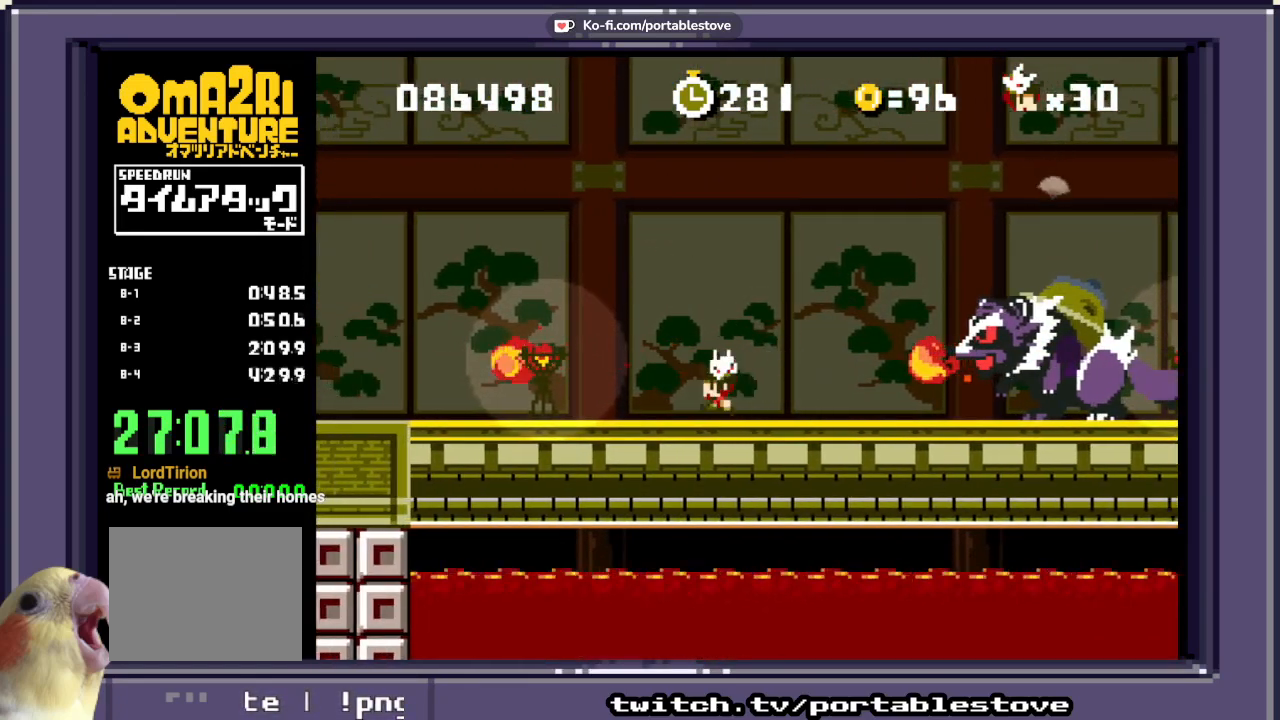
{"dt_ms": 500, "buttons": ["A", "X", "DPAD_RIGHT"], "events": [[67, "A", "down"], [167, "DPAD_LEFT", "up"], [200, "DPAD_RIGHT", "down"], [333, "A", "up"], [500, "A", "down"]]}
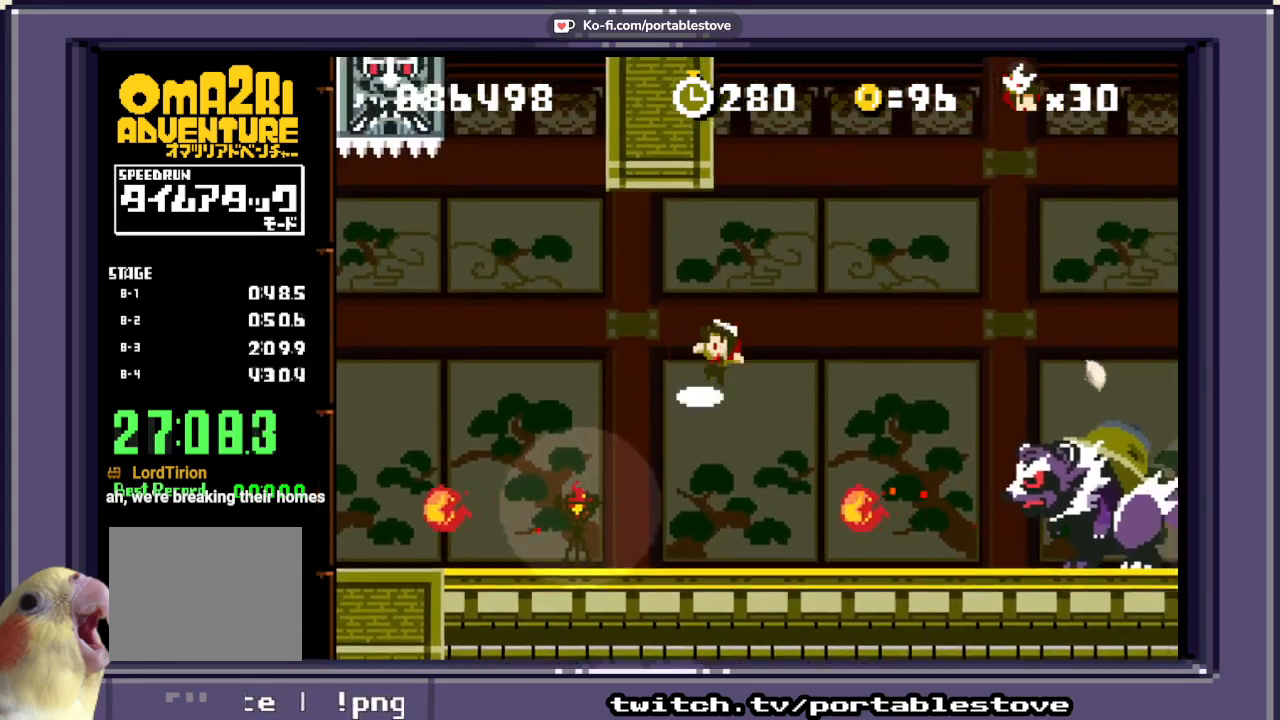
{"dt_ms": 500, "buttons": ["X", "DPAD_LEFT"], "events": [[200, "A", "up"], [267, "DPAD_RIGHT", "up"], [433, "DPAD_LEFT", "down"]]}
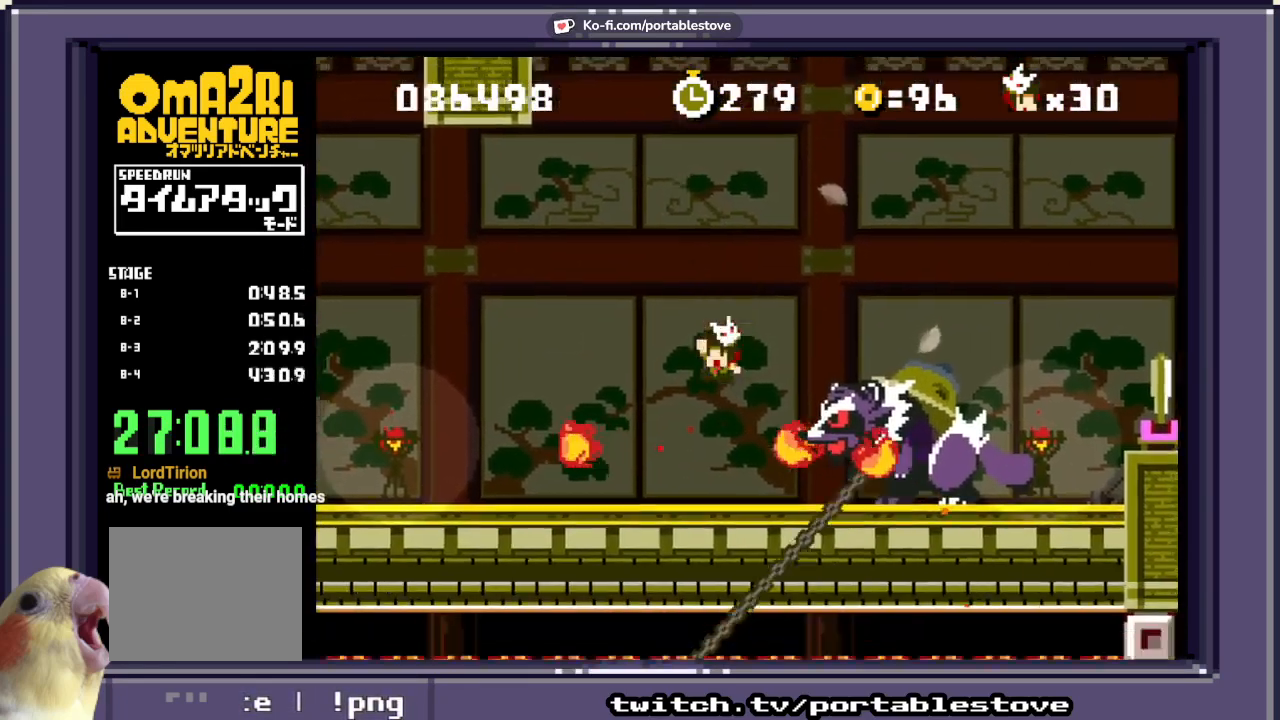
{"dt_ms": 500, "buttons": ["A", "X", "DPAD_LEFT"], "events": [[67, "DPAD_LEFT", "up"], [133, "DPAD_LEFT", "down"], [333, "A", "down"], [333, "DPAD_LEFT", "up"], [367, "DPAD_LEFT", "down"]]}
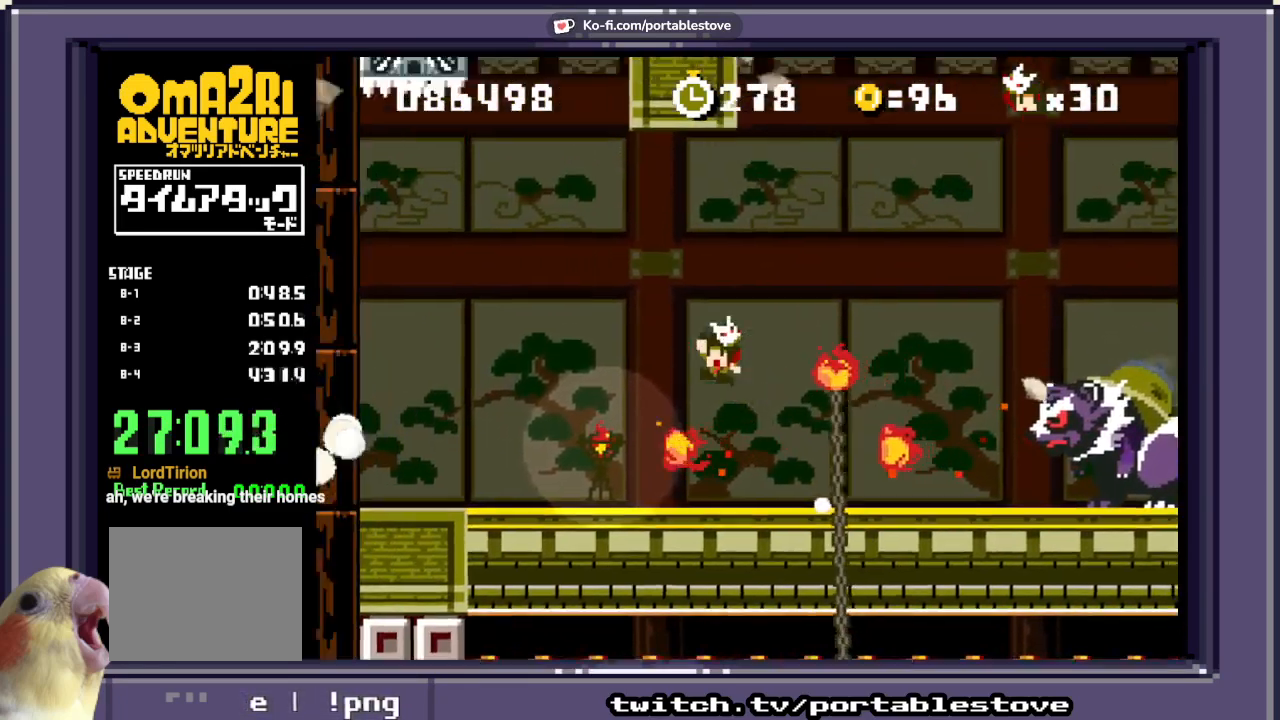
{"dt_ms": 500, "buttons": ["A", "X", "DPAD_RIGHT"], "events": [[100, "DPAD_LEFT", "up"], [133, "A", "up"], [167, "DPAD_RIGHT", "down"], [200, "A", "down"]]}
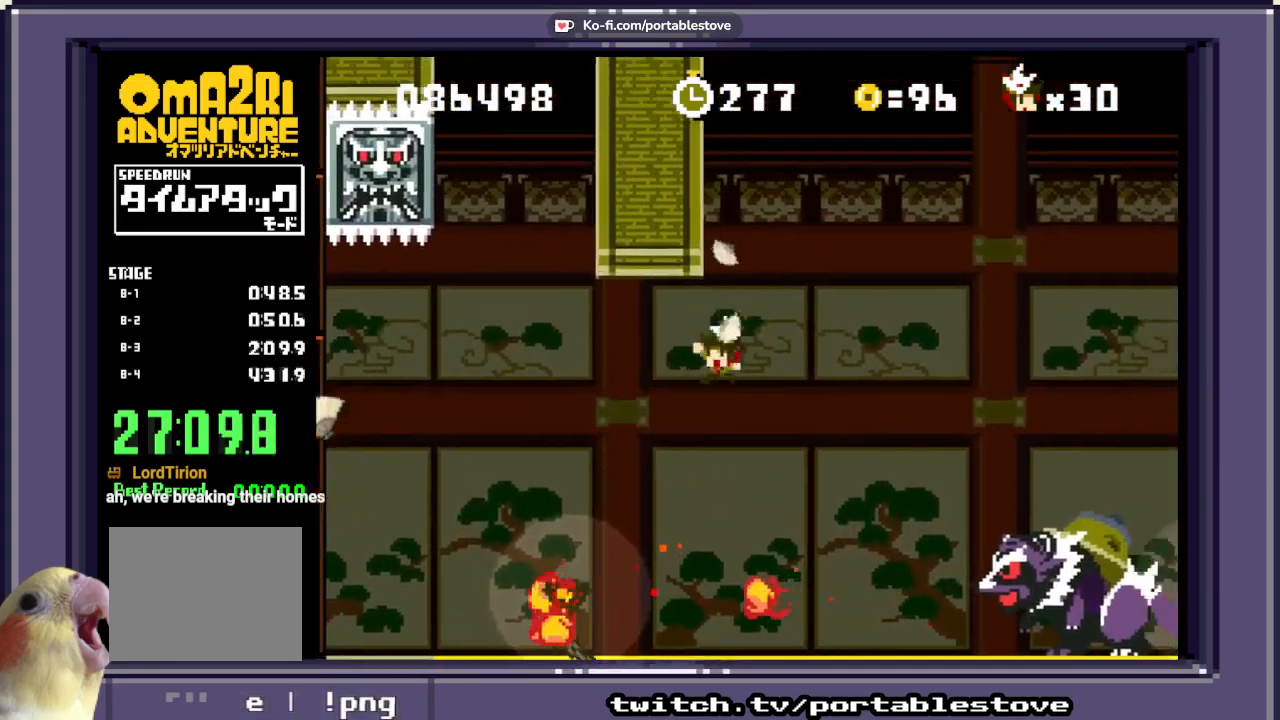
{"dt_ms": 500, "buttons": ["X"], "events": [[233, "DPAD_RIGHT", "up"], [250, "A", "up"], [300, "DPAD_LEFT", "down"], [433, "DPAD_LEFT", "up"]]}
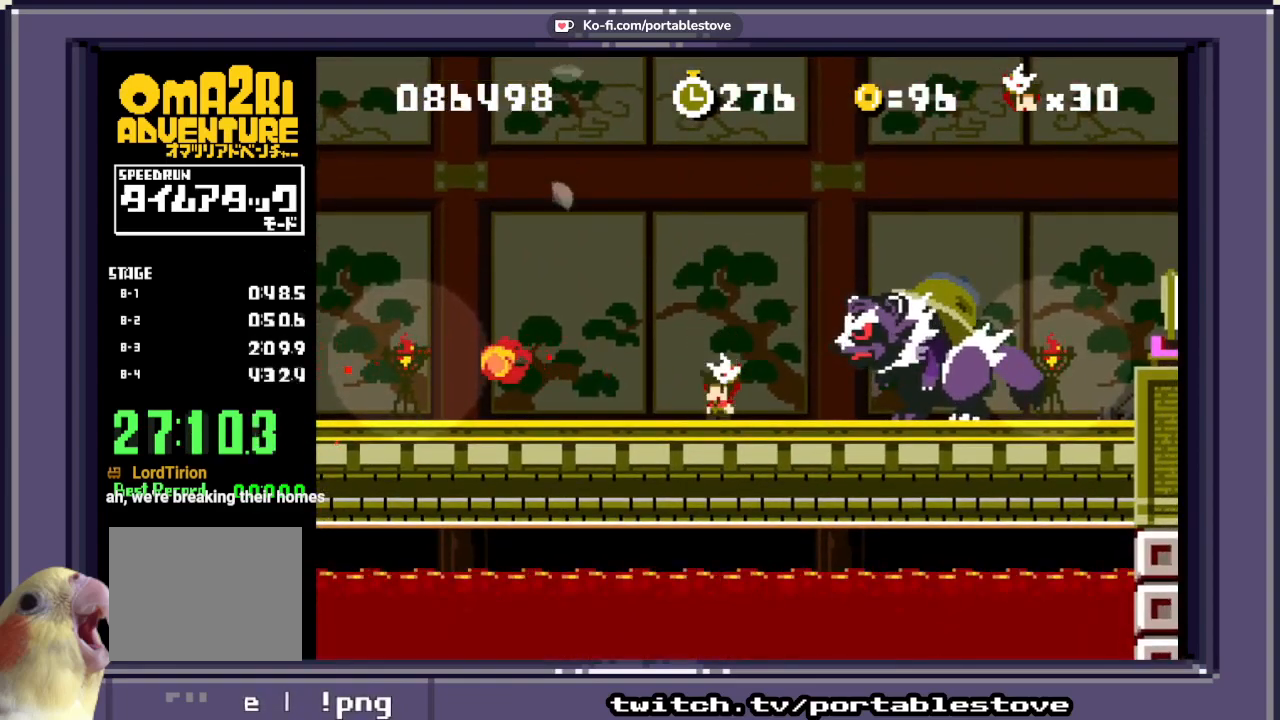
{"dt_ms": 500, "buttons": ["A", "X", "DPAD_RIGHT"], "events": [[67, "DPAD_LEFT", "down"], [200, "DPAD_LEFT", "up"], [333, "DPAD_RIGHT", "down"], [367, "A", "down"]]}
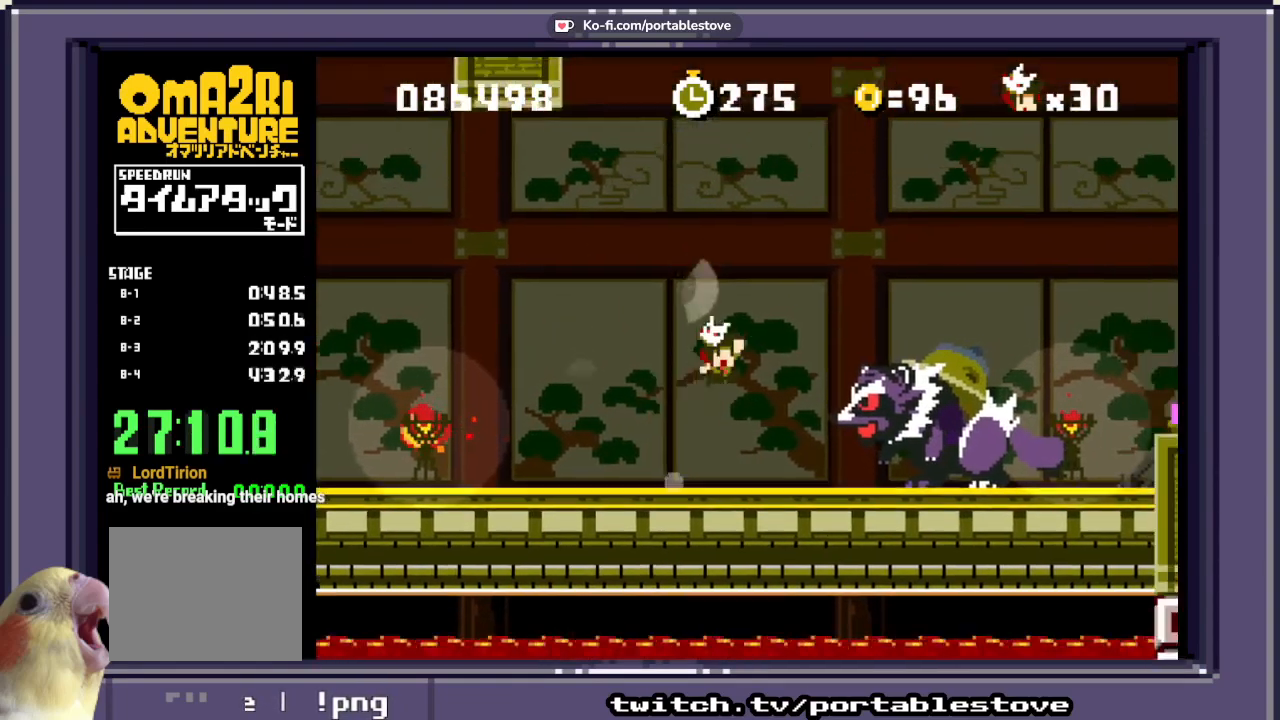
{"dt_ms": 500, "buttons": ["A", "X", "DPAD_RIGHT"], "events": [[233, "X", "up"], [467, "X", "down"]]}
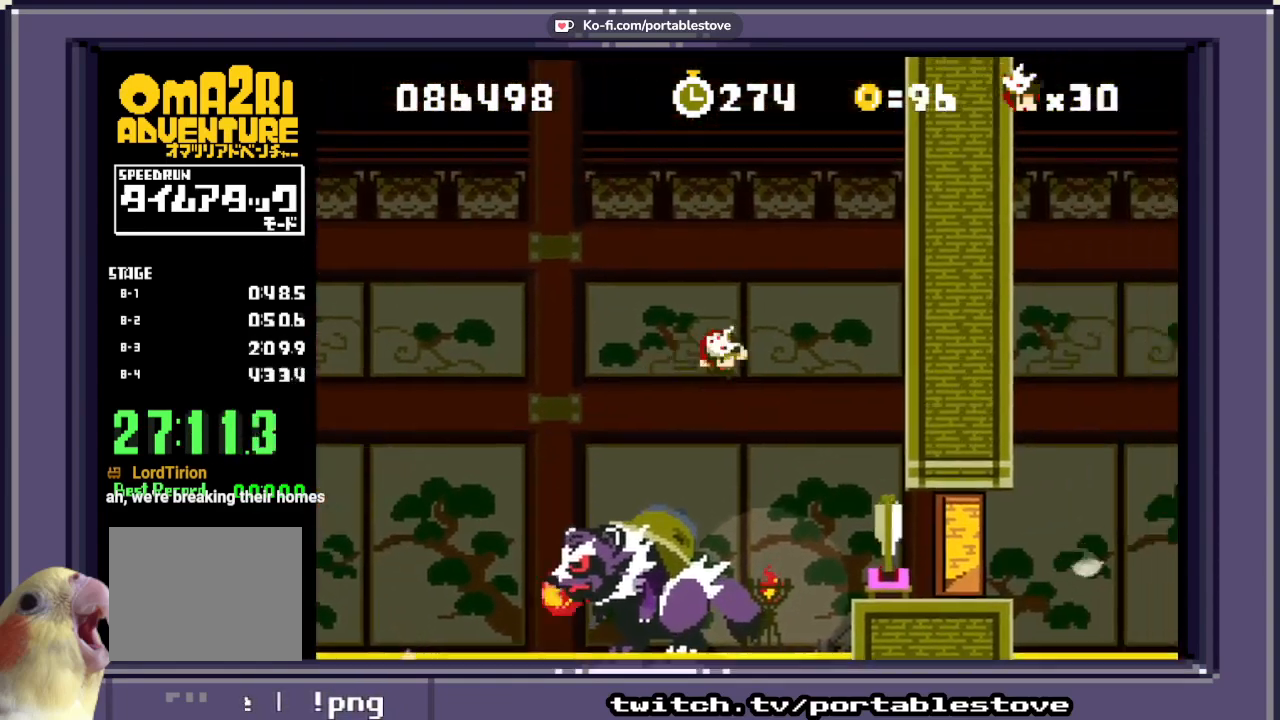
{"dt_ms": 500, "buttons": ["X"], "events": [[300, "A", "up"], [333, "DPAD_RIGHT", "up"]]}
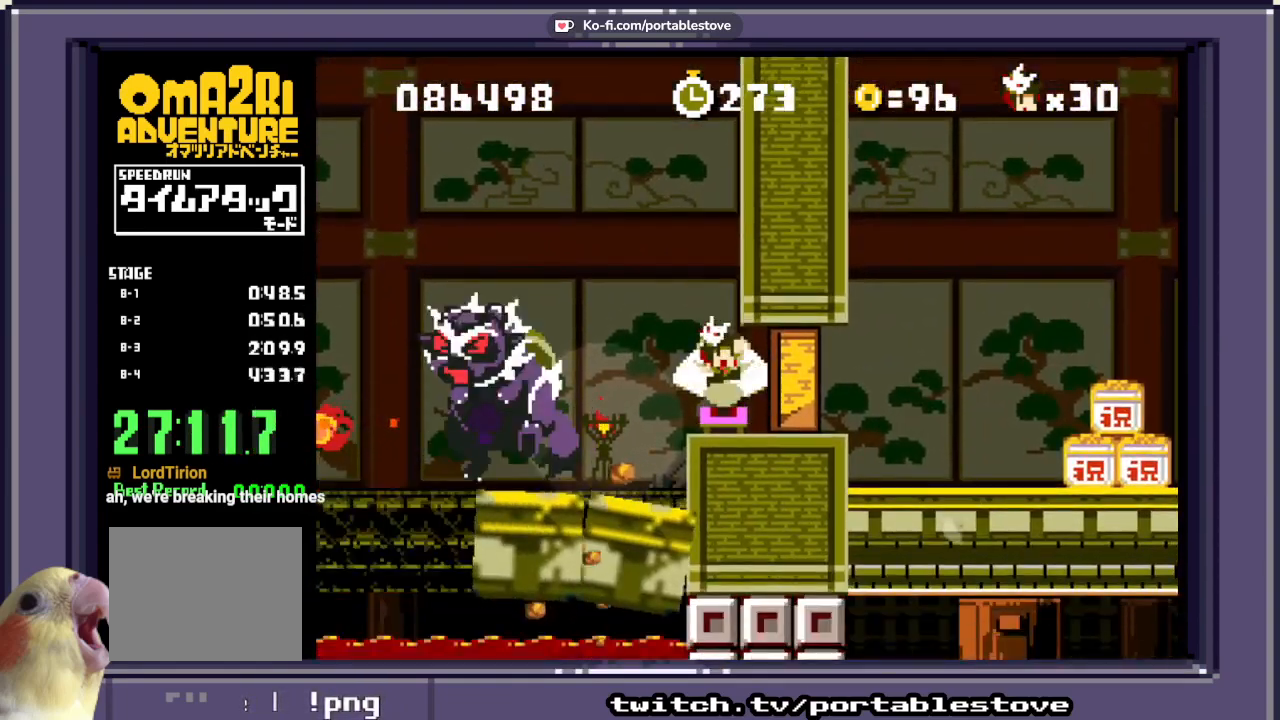
{"dt_ms": 500, "buttons": [], "events": [[500, "X", "up"]]}
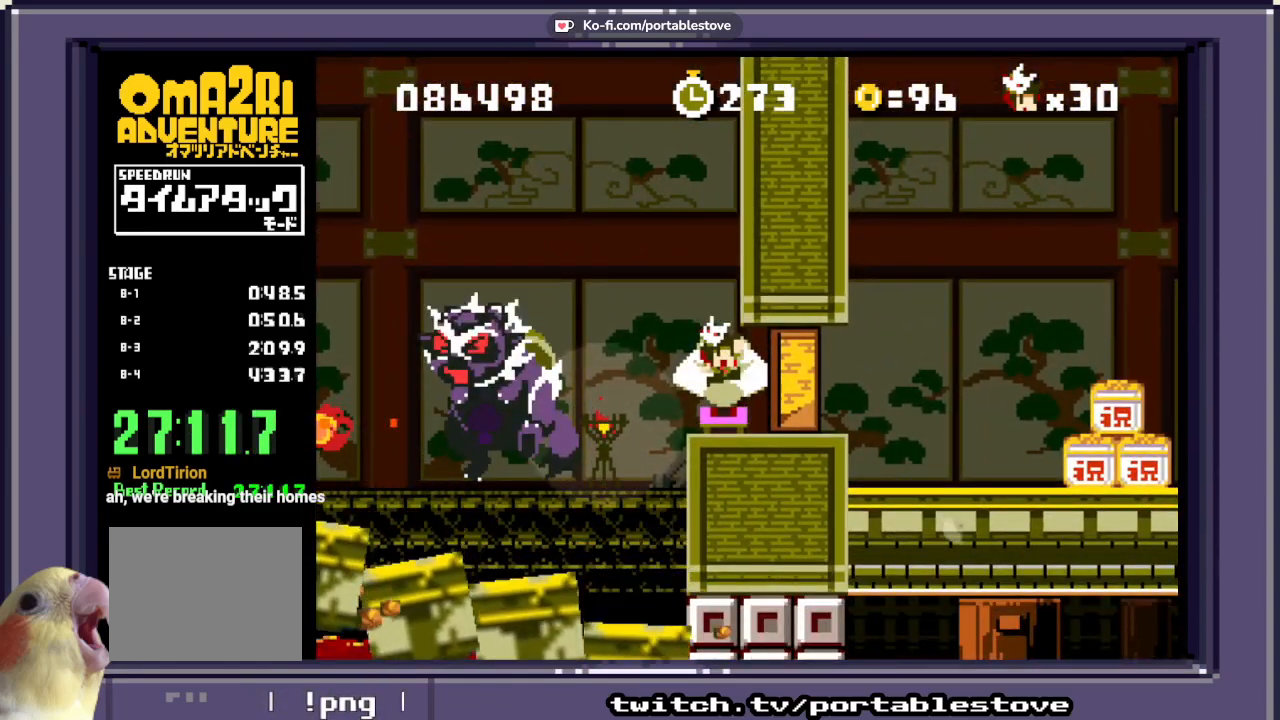
{"dt_ms": 500, "buttons": [], "events": []}
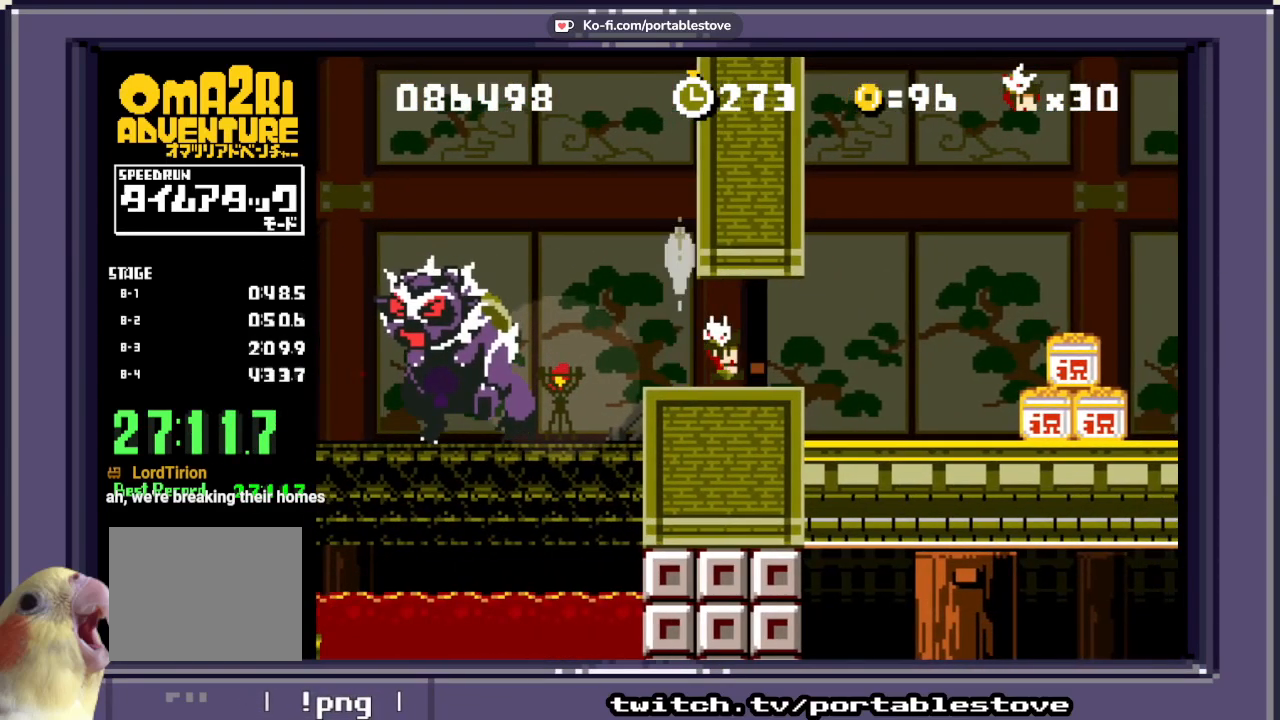
{"dt_ms": 500, "buttons": ["X"], "events": [[67, "X", "down"], [167, "DPAD_RIGHT", "down"], [400, "DPAD_RIGHT", "up"]]}
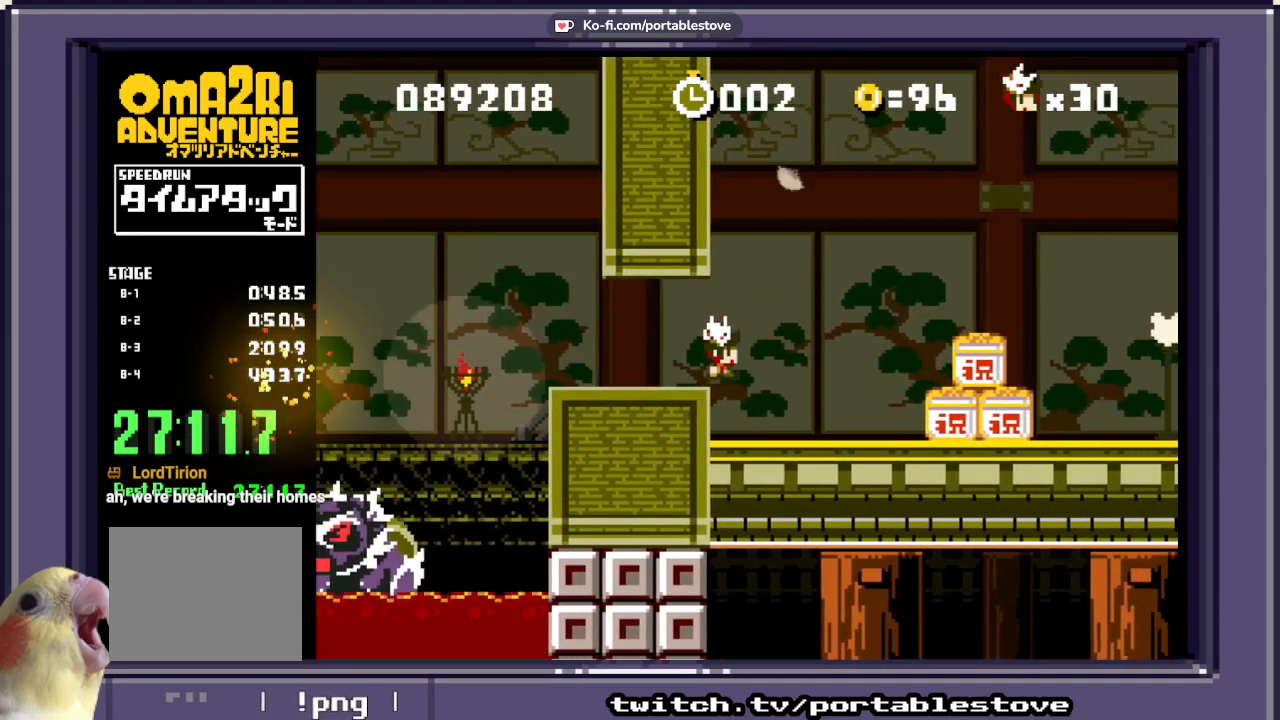
{"dt_ms": 1000, "buttons": []}